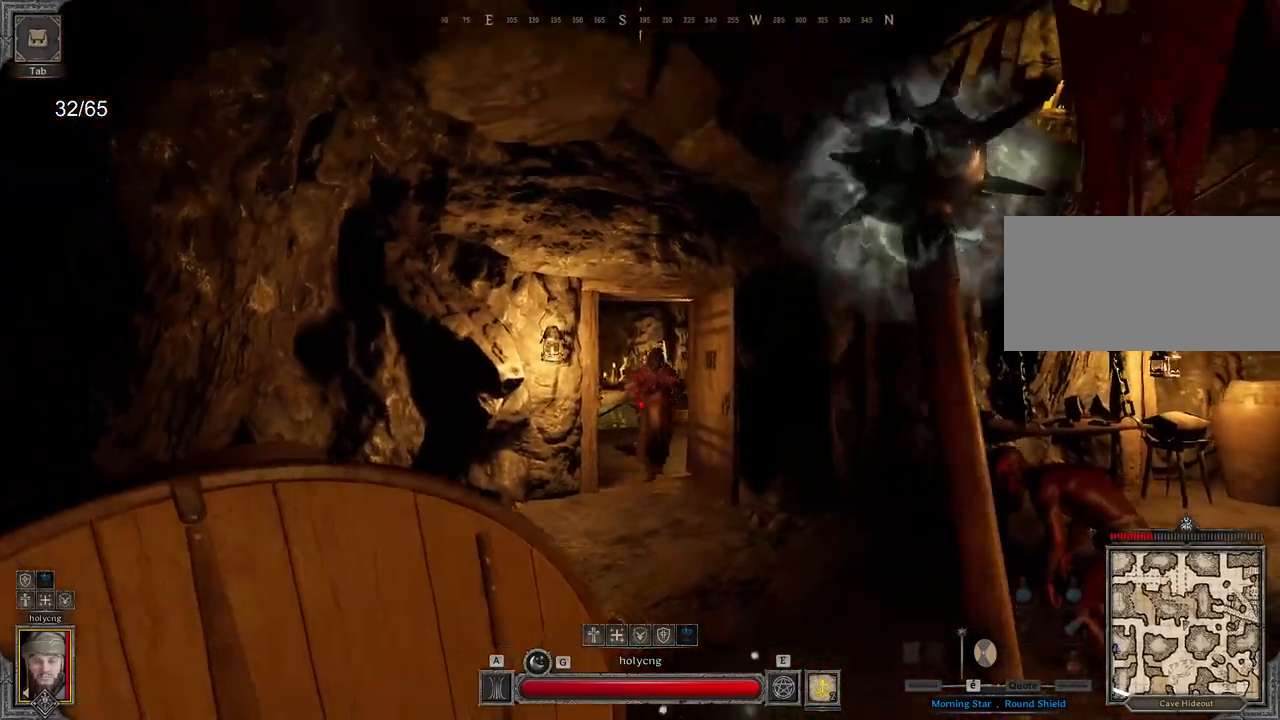
Gameplay with keyboard and mouse; each line is a JSON object with the keys and mouse buttons held at the frame after it. "events" lists presses ("down") and releases ("up") of "a", "ctrl", "d", "e", "q", "s", "shift", "space", "z", "mouse_left", "mouse_wheel", "mouse_right", "mouse_mb4" and "mouse_mb5" between this image and that frame as [ms after this image, input, new state], when the widget could be followed in between. "mouse_left", "mouse_wheel", "mouse_right", "mouse_mb4", "mouse_mb5" = the "left", "wheel", "right", "mb4", "mb5" buttons of the "mouse" list. No other keys are recorded. "wheel" means that the mouse wheel is clicked or scrolled. Mouse movement is not recorded.
{"keys": ["ctrl", "z"], "mouse": ["right"], "events": [[250, "ctrl", "down"], [367, "d", "up"]]}
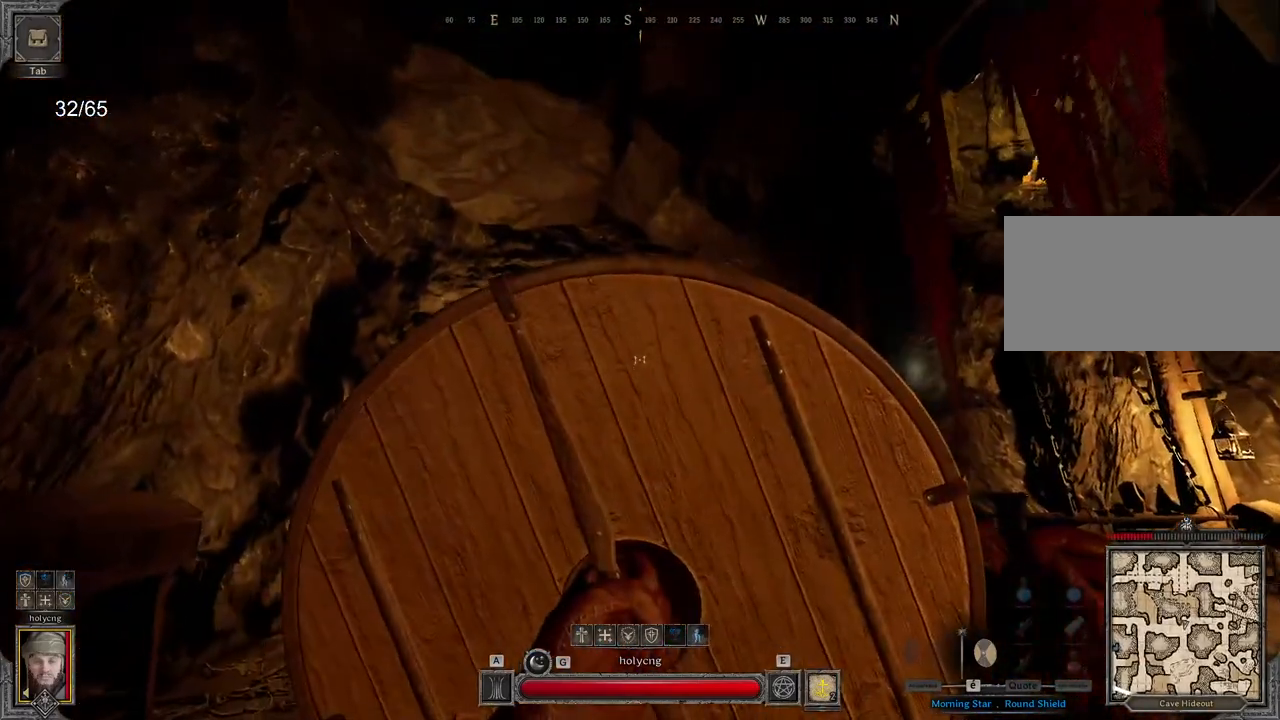
{"keys": ["q"], "mouse": [], "events": [[100, "z", "up"], [167, "q", "down"], [433, "ctrl", "up"], [500, "mouse_right", "up"]]}
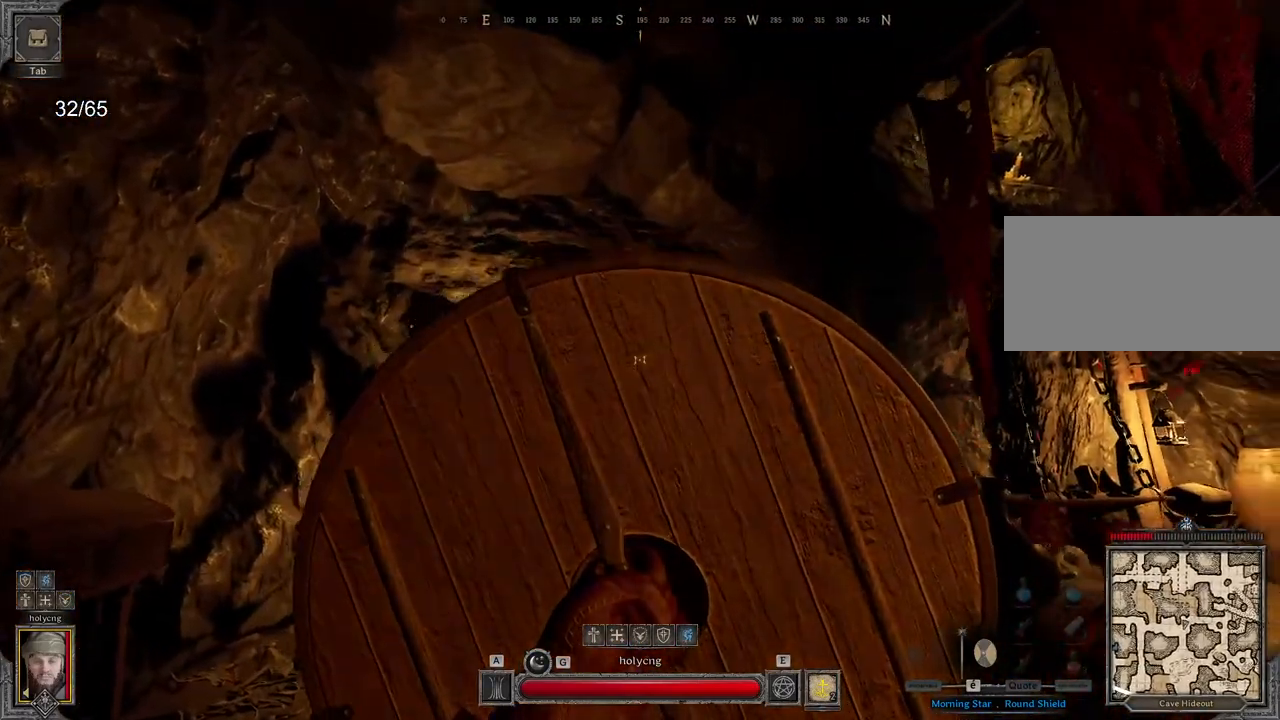
{"keys": ["d", "z"], "mouse": []}
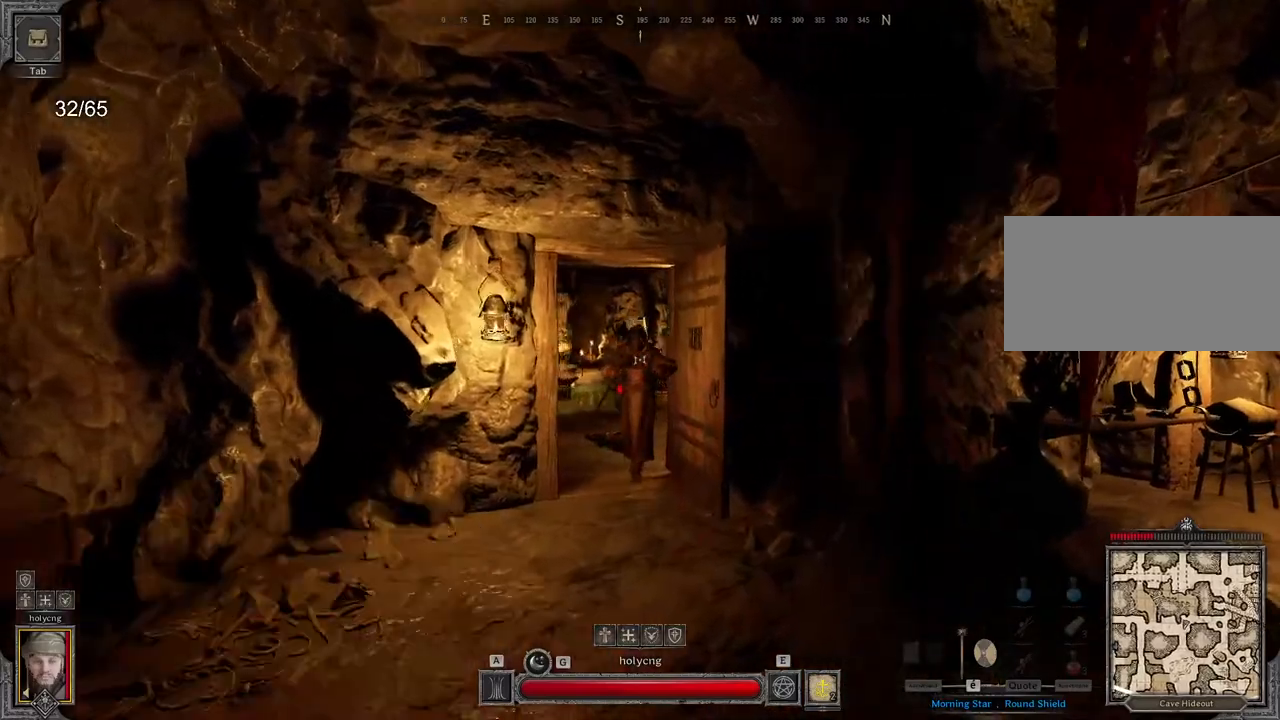
{"keys": ["q"], "mouse": [], "events": [[50, "d", "up"], [117, "d", "down"], [150, "z", "up"], [233, "mouse_mb4", "down"], [267, "mouse_mb4", "up"], [367, "d", "up"], [367, "q", "down"]]}
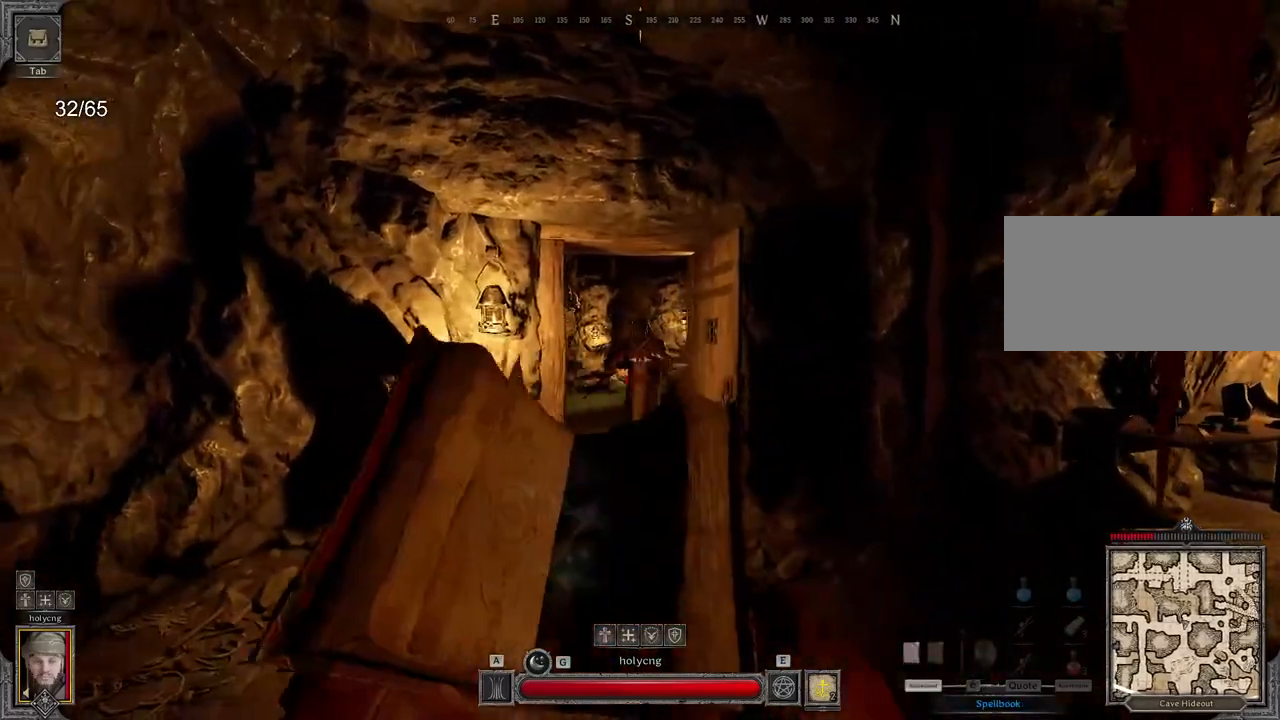
{"keys": ["q"], "mouse": [], "events": [[150, "d", "down"], [150, "q", "up"], [367, "q", "down"], [383, "d", "up"], [383, "mouse_wheel", "down"], [450, "mouse_wheel", "up"]]}
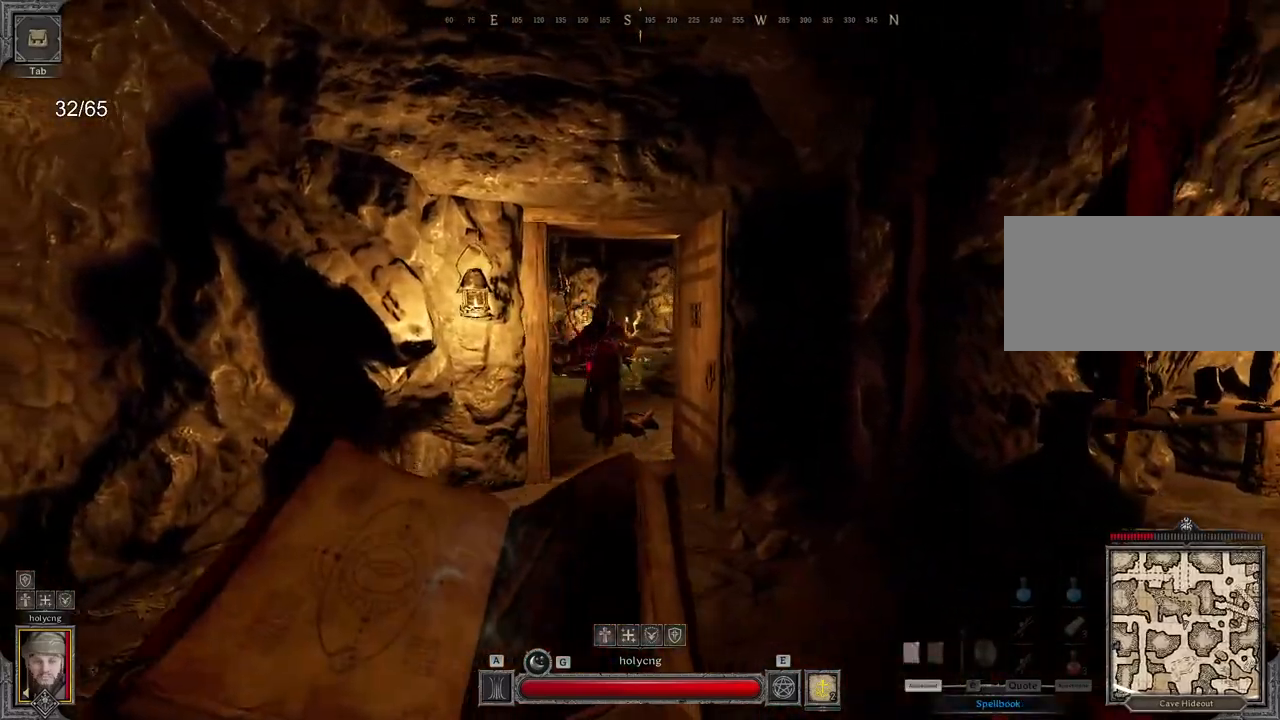
{"keys": ["q"], "mouse": ["right"], "events": [[67, "space", "down"], [150, "e", "down"], [217, "space", "up"], [350, "mouse_right", "down"], [433, "e", "up"]]}